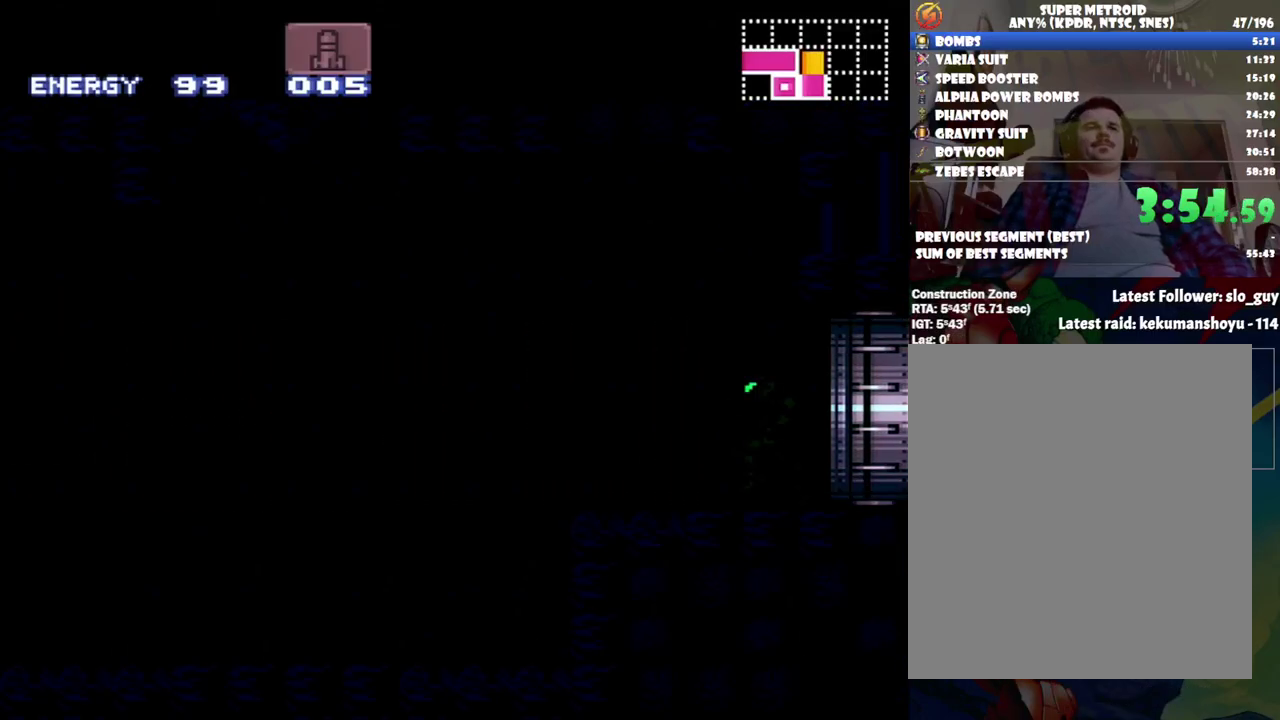
Gameplay with a controller (Nintendo layout); each line is a JSON object with the inputs held at the frame after it. "events" lists button and stick changes between this image and that frame as [ms after this image, input, new state], when the widget could be followed in between. Not read: L3 R3.
{"buttons": ["A", "DPAD_LEFT"], "events": []}
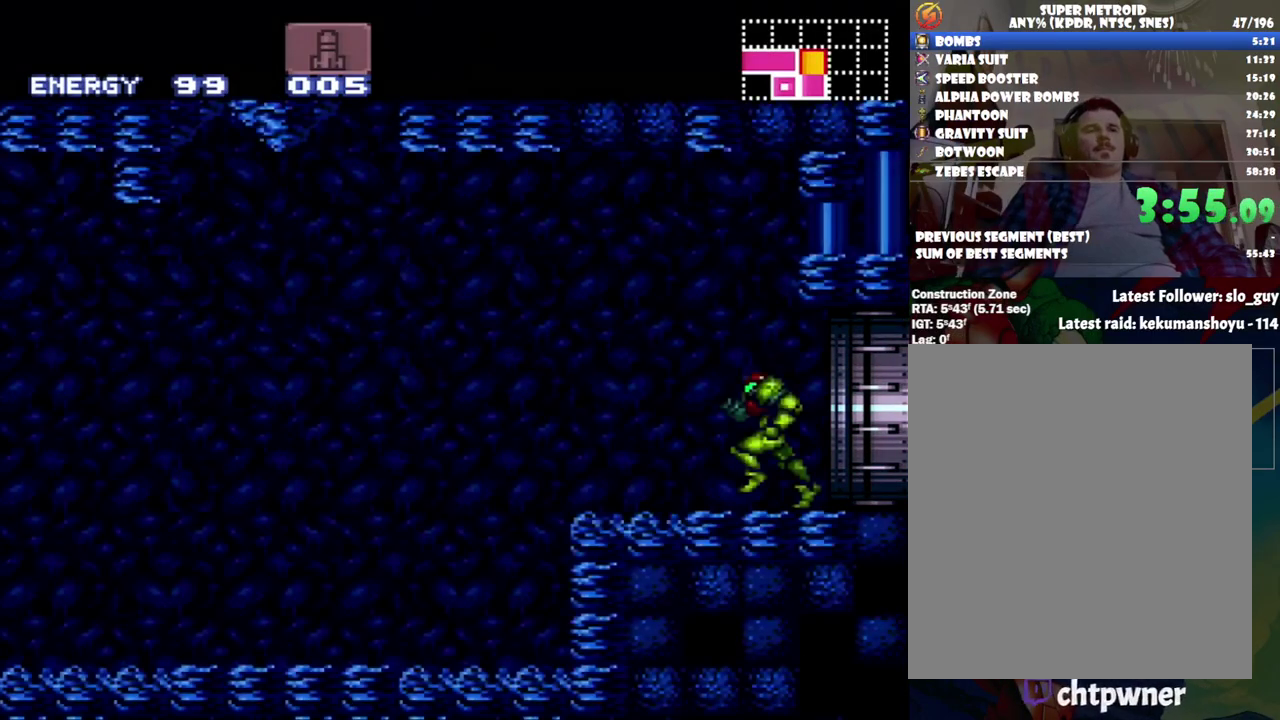
{"buttons": ["A", "DPAD_LEFT"], "events": []}
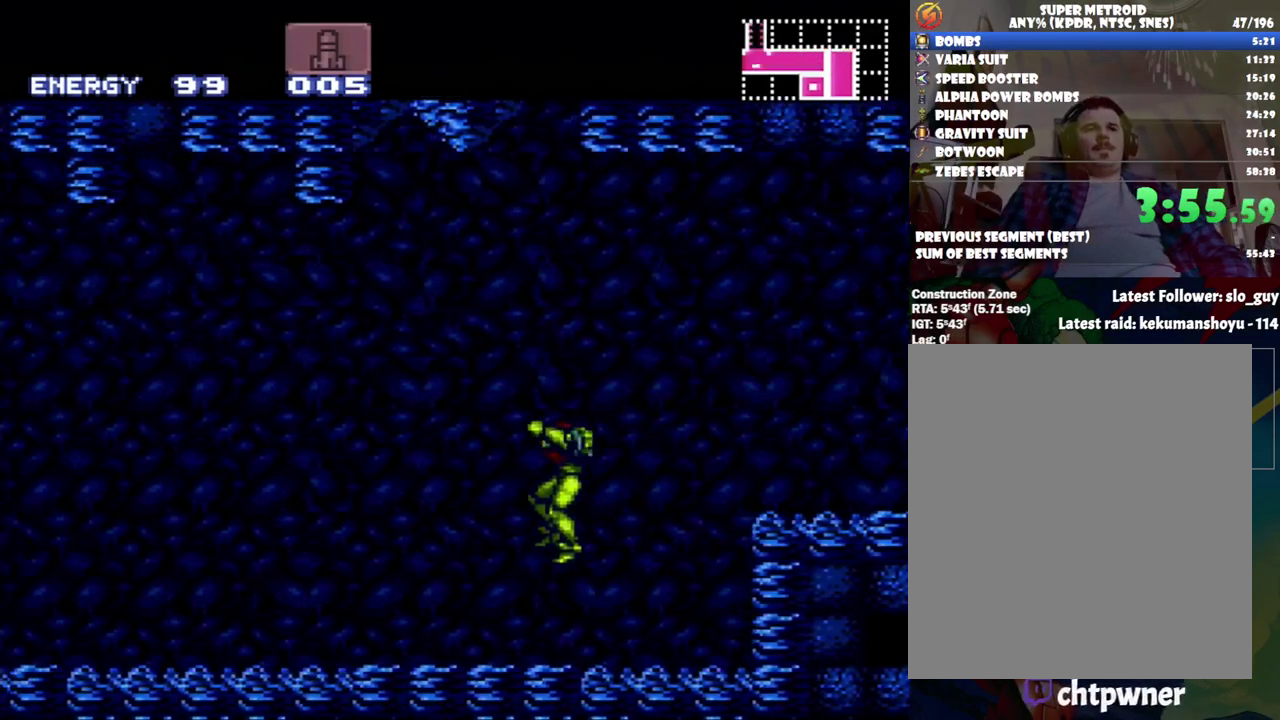
{"buttons": ["A", "R1", "DPAD_LEFT"], "events": [[267, "R1", "down"], [383, "L1", "down"], [383, "R1", "up"], [483, "L1", "up"], [483, "R1", "down"]]}
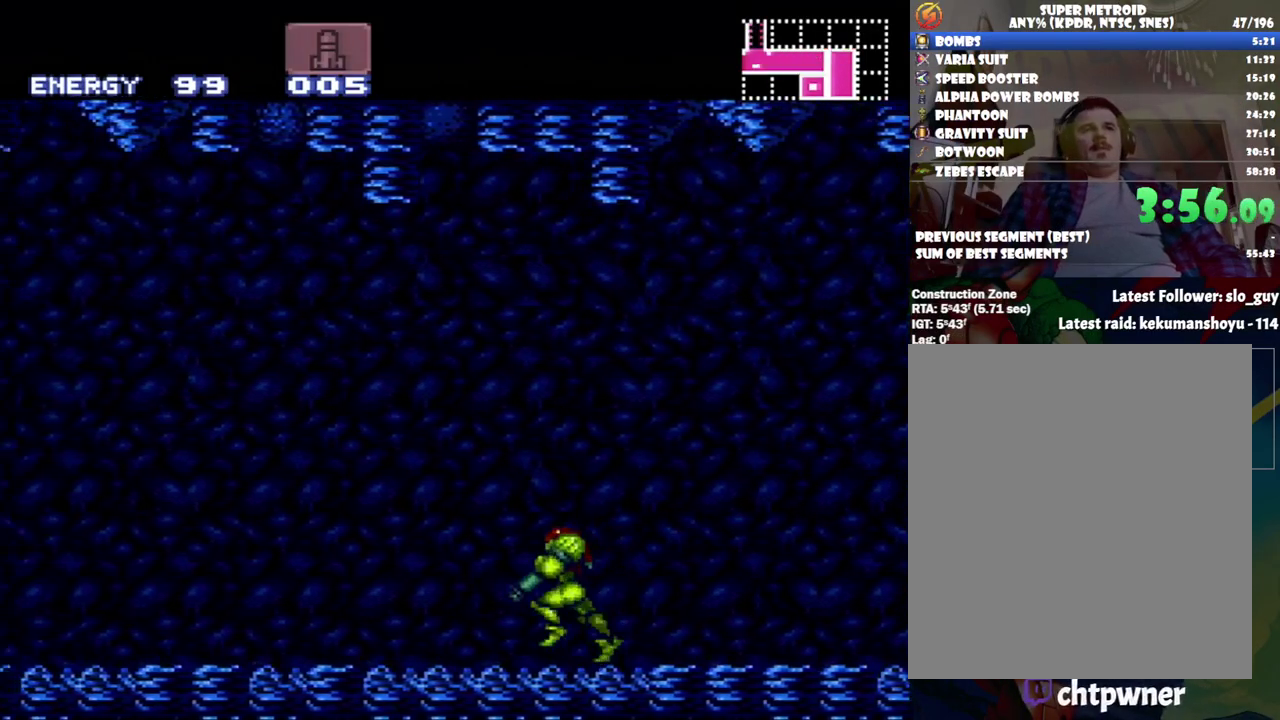
{"buttons": ["A", "L1", "DPAD_LEFT"], "events": [[83, "L1", "down"], [83, "R1", "up"], [167, "L1", "up"], [233, "L1", "down"], [333, "L1", "up"], [400, "L1", "down"], [400, "R1", "down"], [483, "R1", "up"]]}
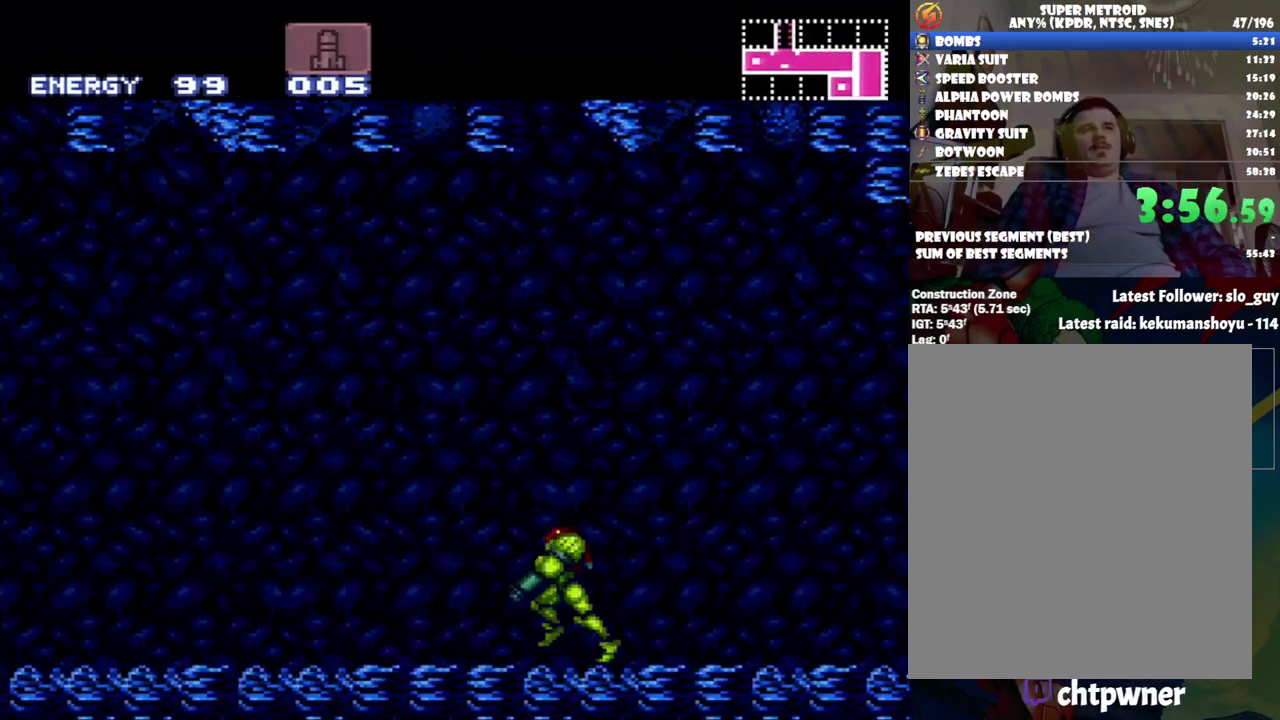
{"buttons": ["A", "DPAD_LEFT"], "events": [[17, "L1", "up"]]}
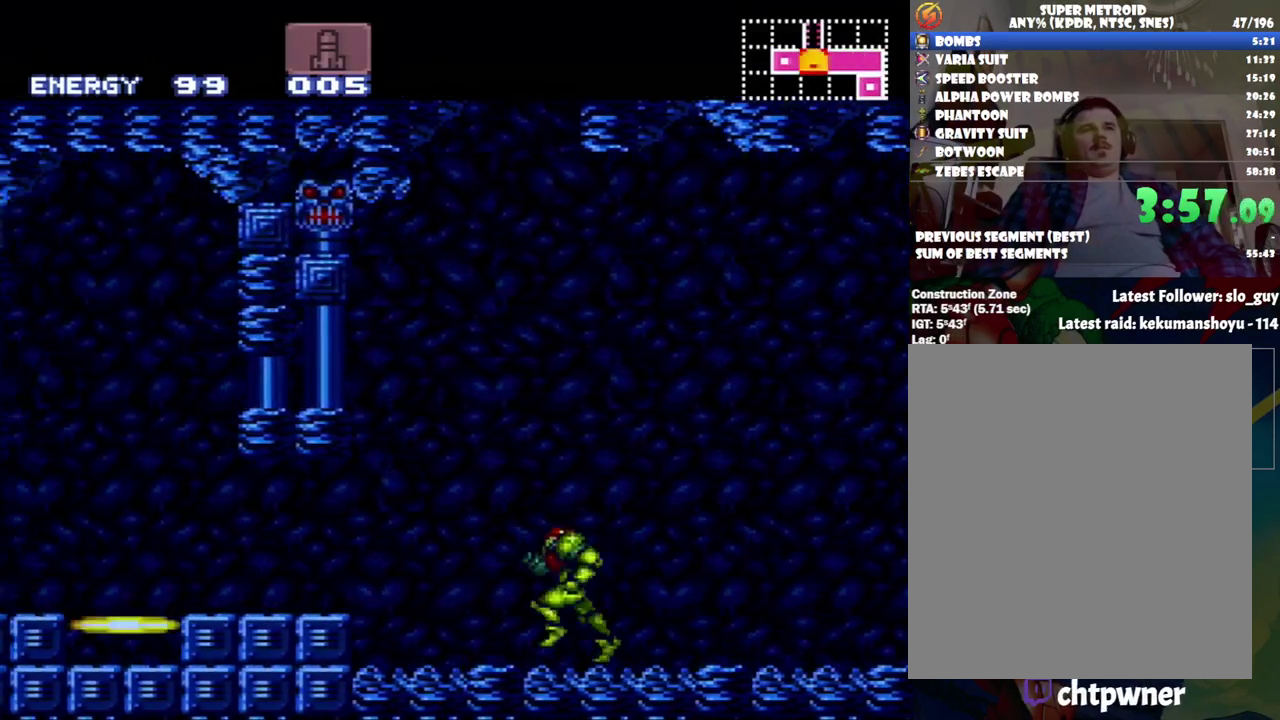
{"buttons": ["A", "DPAD_LEFT"], "events": [[50, "B", "down"], [183, "B", "up"]]}
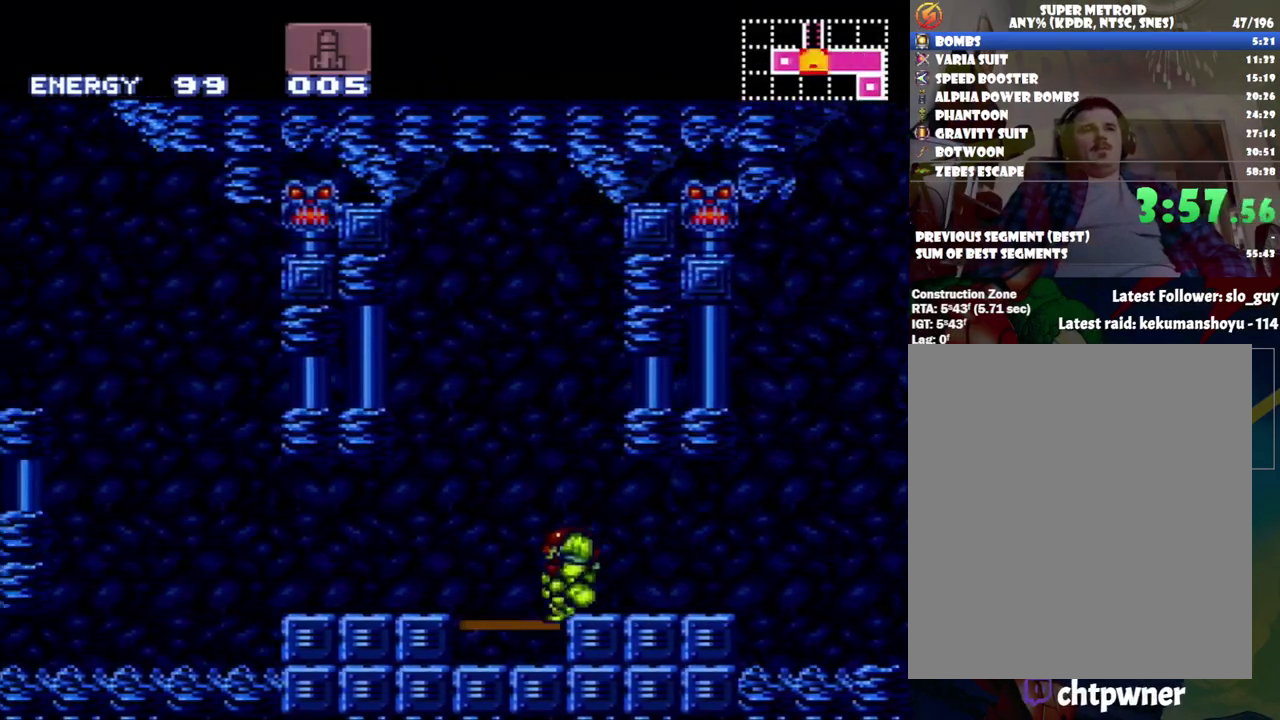
{"buttons": [], "events": [[150, "DPAD_LEFT", "up"], [150, "R1", "down"], [167, "DPAD_UP", "down"], [217, "A", "up"], [283, "R1", "up"], [333, "DPAD_UP", "up"]]}